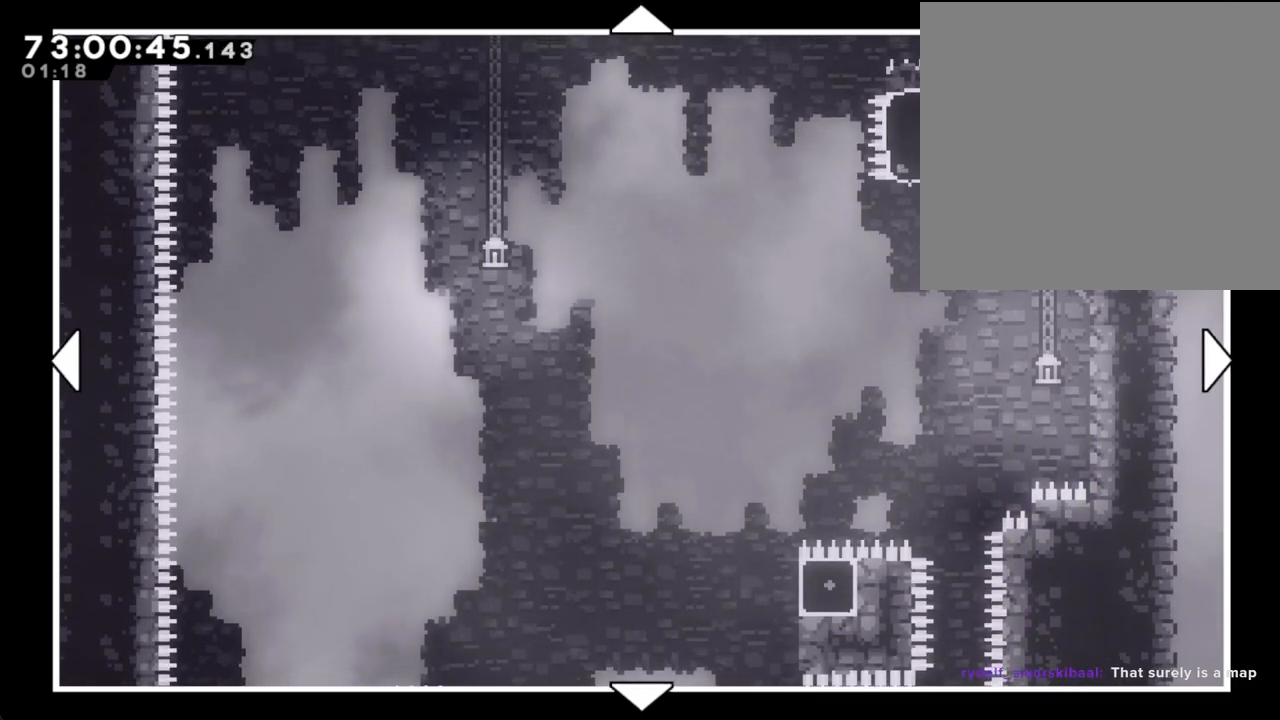
Gameplay with a controller (Nintendo layout); each line is a JSON object with the inputs held at the frame after it (dt_ms = milliseconds from this image to that frame). "events" lists button and stick changes between this image and that frame as [ms after this image, input, new state], when the widget could be followed in between. Not read: HOME L1 L3 R1 R3.
{"dt_ms": 988, "buttons": [], "left_stick": "up", "right_stick": "center"}
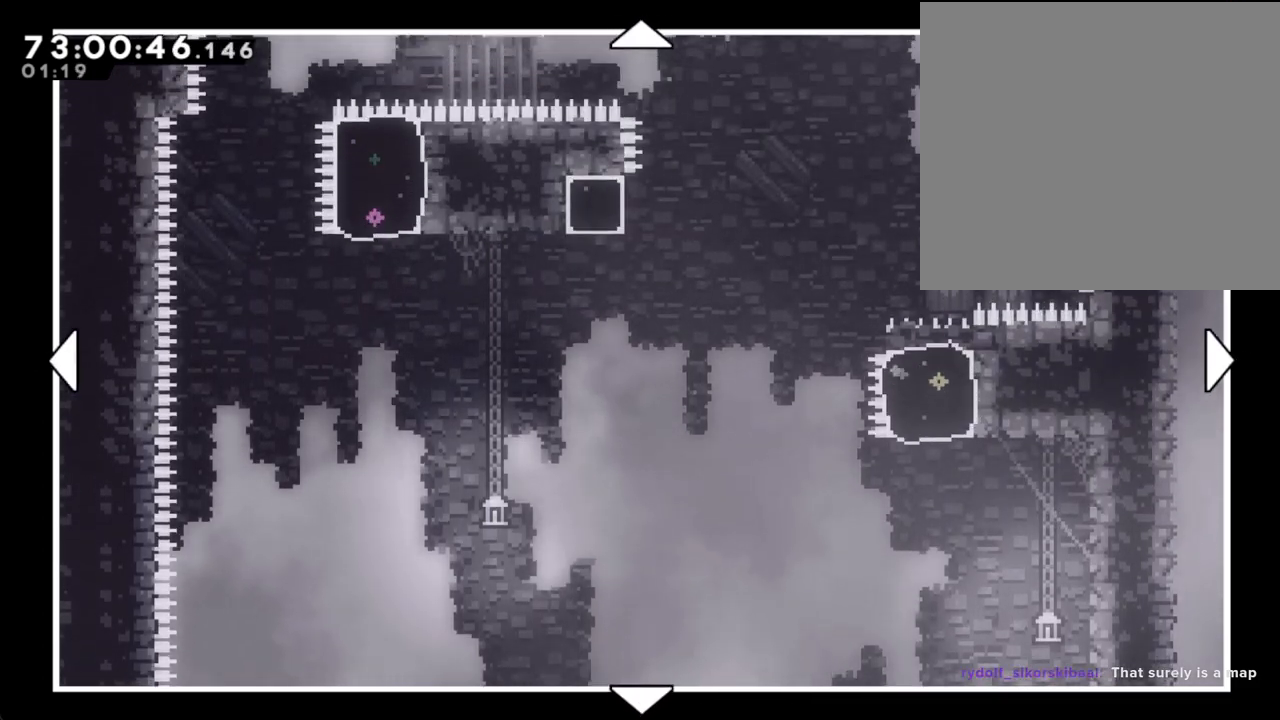
{"dt_ms": 503, "buttons": [], "left_stick": "center", "right_stick": "center", "events": [[118, "R2", "down"], [118, "left_stick", "center"], [168, "R2", "up"]]}
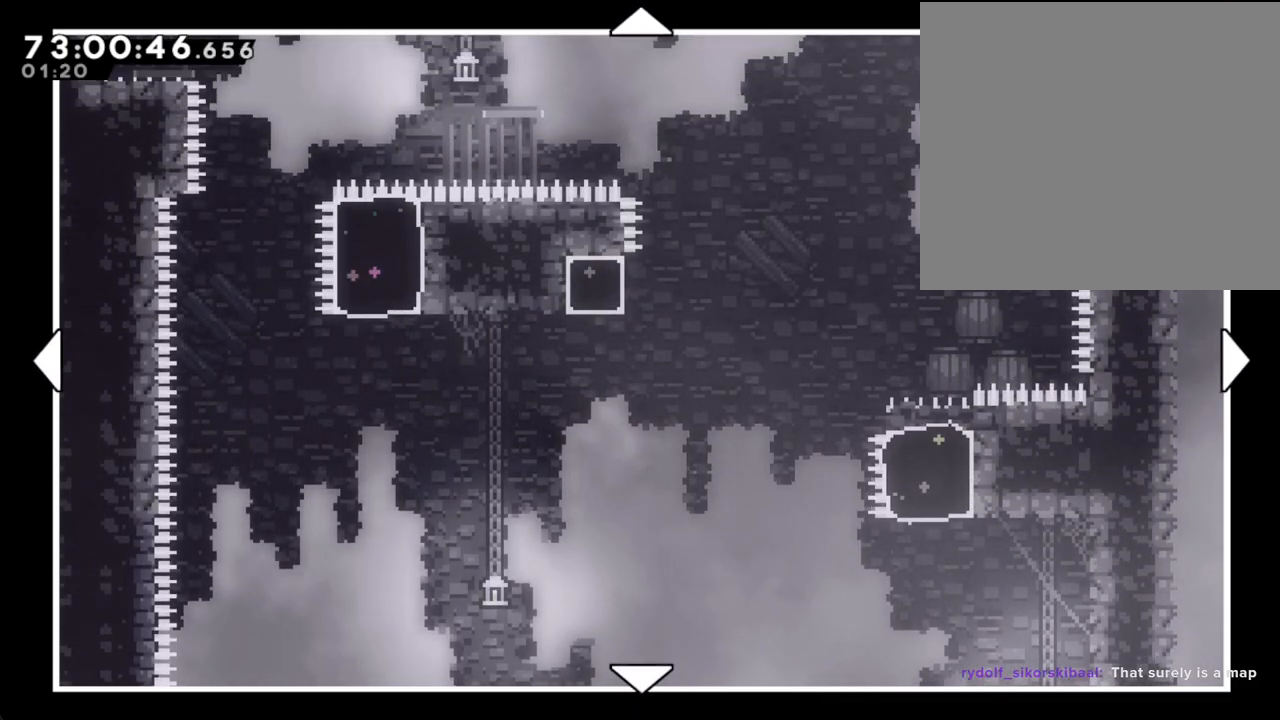
{"dt_ms": 502, "buttons": [], "left_stick": "center", "right_stick": "center", "events": []}
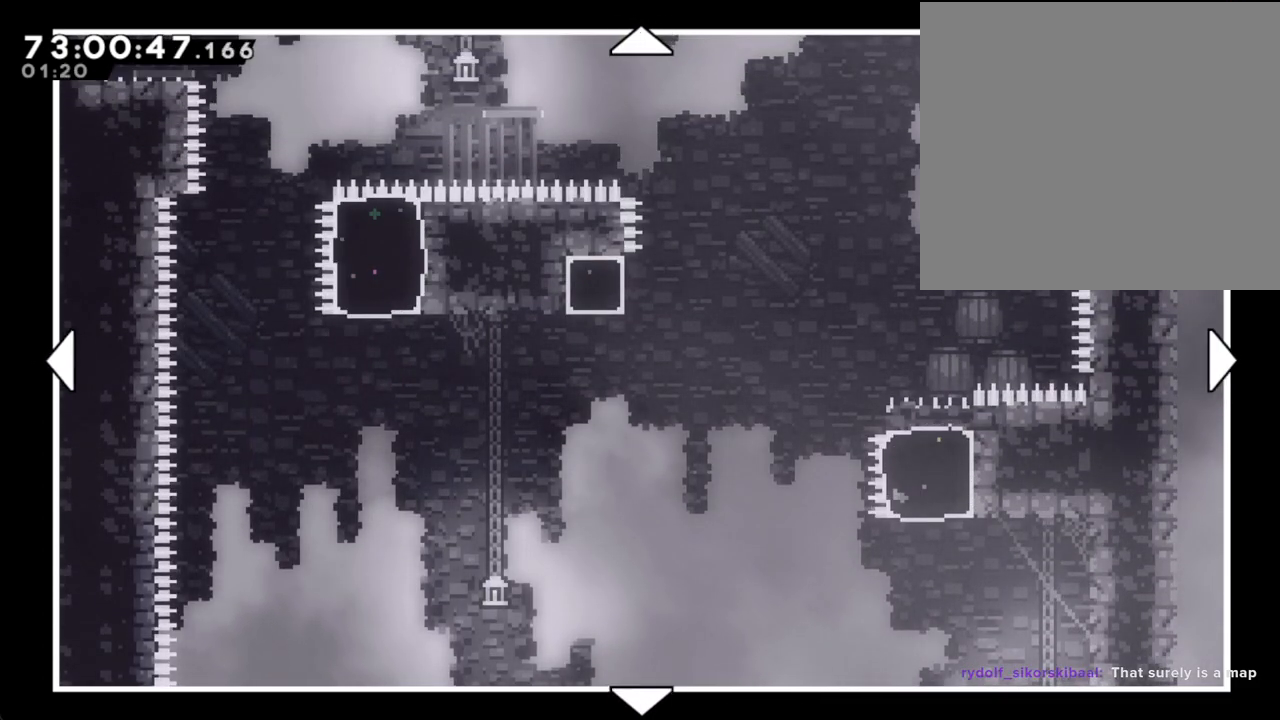
{"dt_ms": 503, "buttons": [], "left_stick": "center", "right_stick": "center", "events": []}
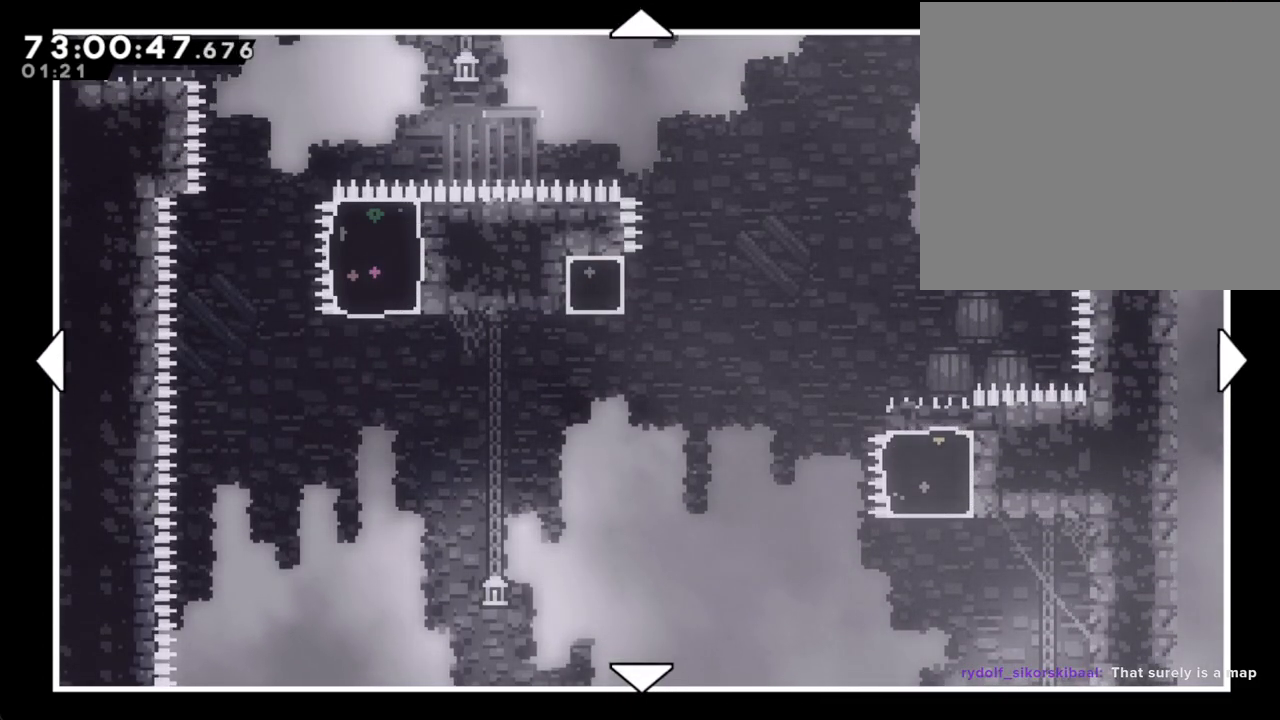
{"dt_ms": 503, "buttons": [], "left_stick": "center", "right_stick": "center", "events": []}
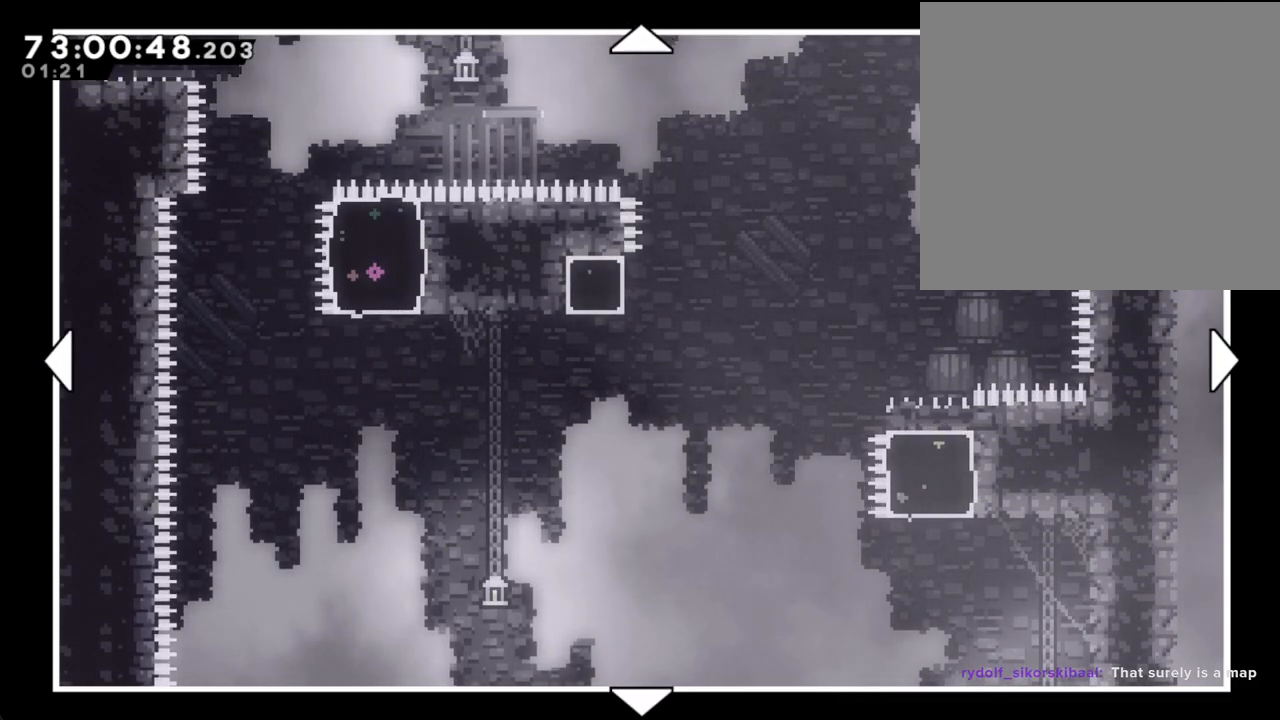
{"dt_ms": 502, "buttons": [], "left_stick": "center", "right_stick": "center", "events": []}
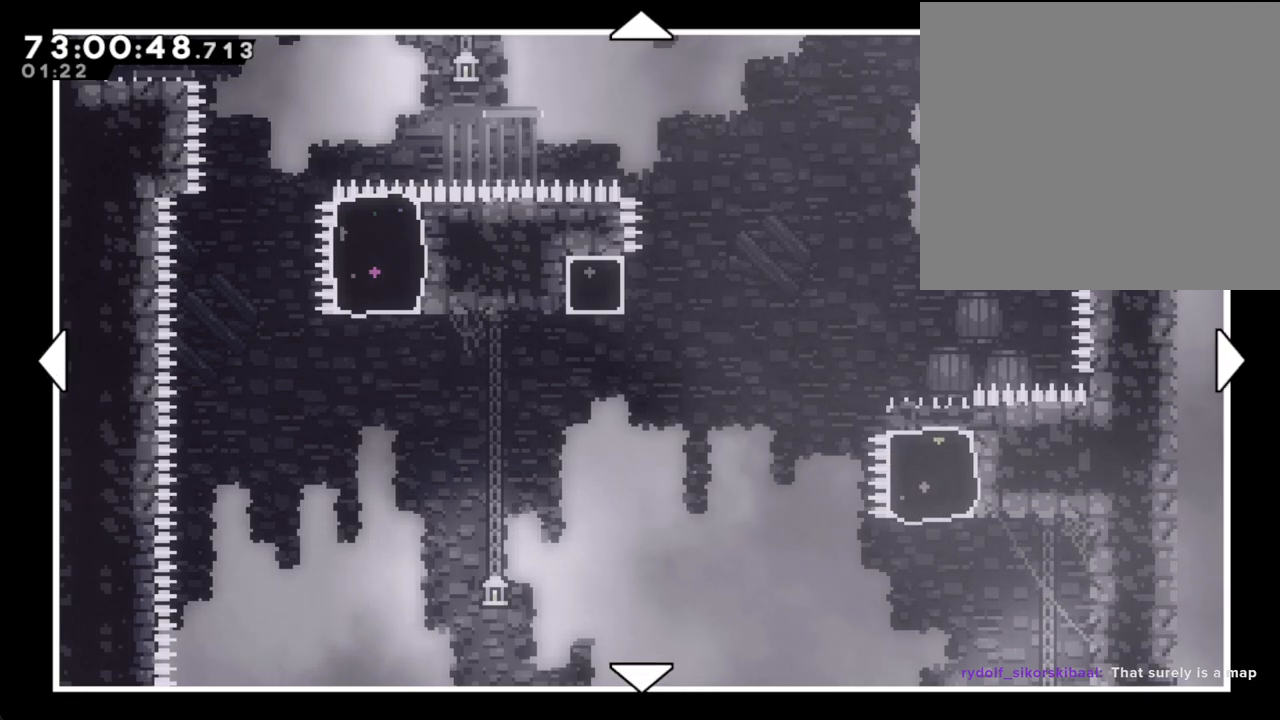
{"dt_ms": 503, "buttons": [], "left_stick": "center", "right_stick": "center", "events": []}
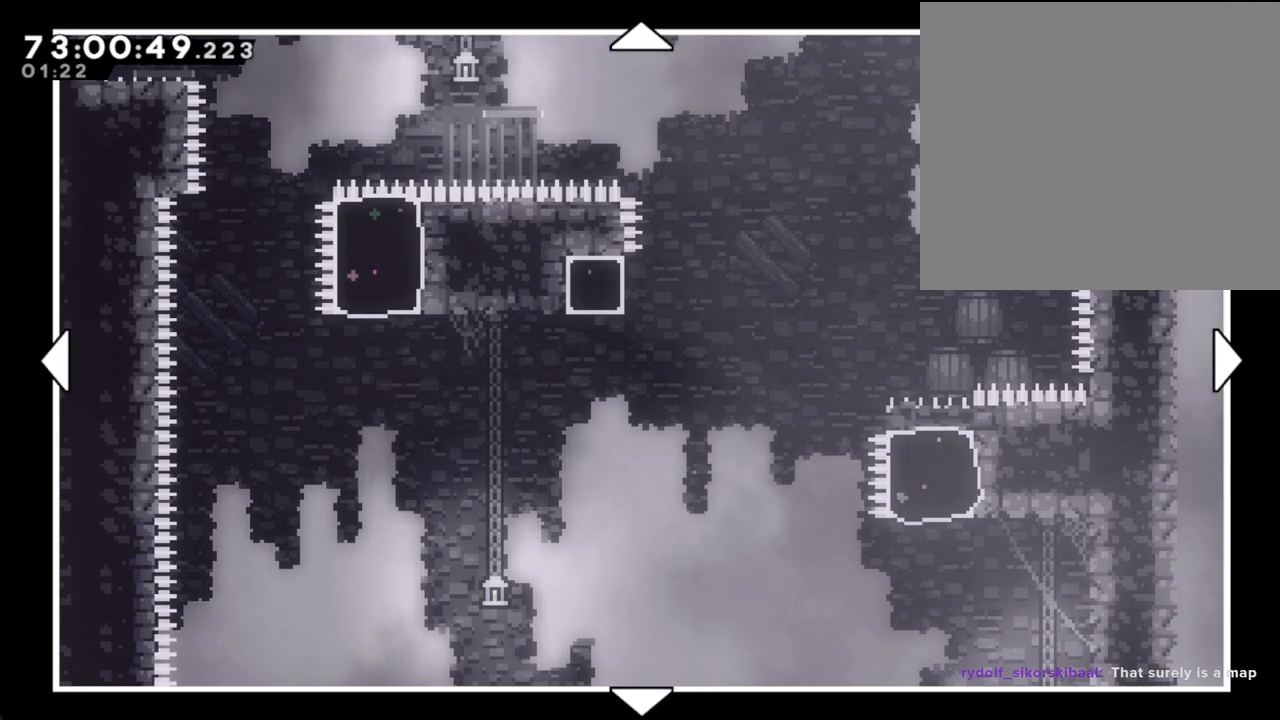
{"dt_ms": 486, "buttons": [], "left_stick": "center", "right_stick": "center", "events": []}
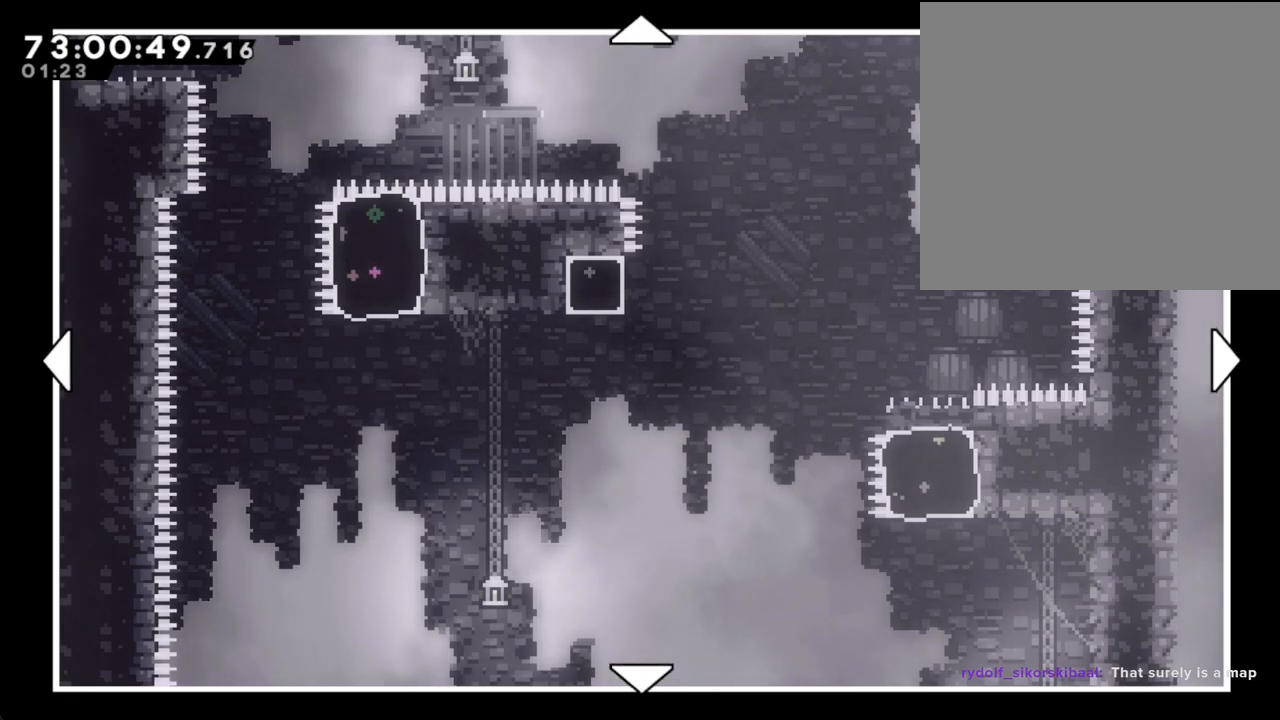
{"dt_ms": 502, "buttons": [], "left_stick": "up", "right_stick": "center", "events": [[234, "left_stick", "up"]]}
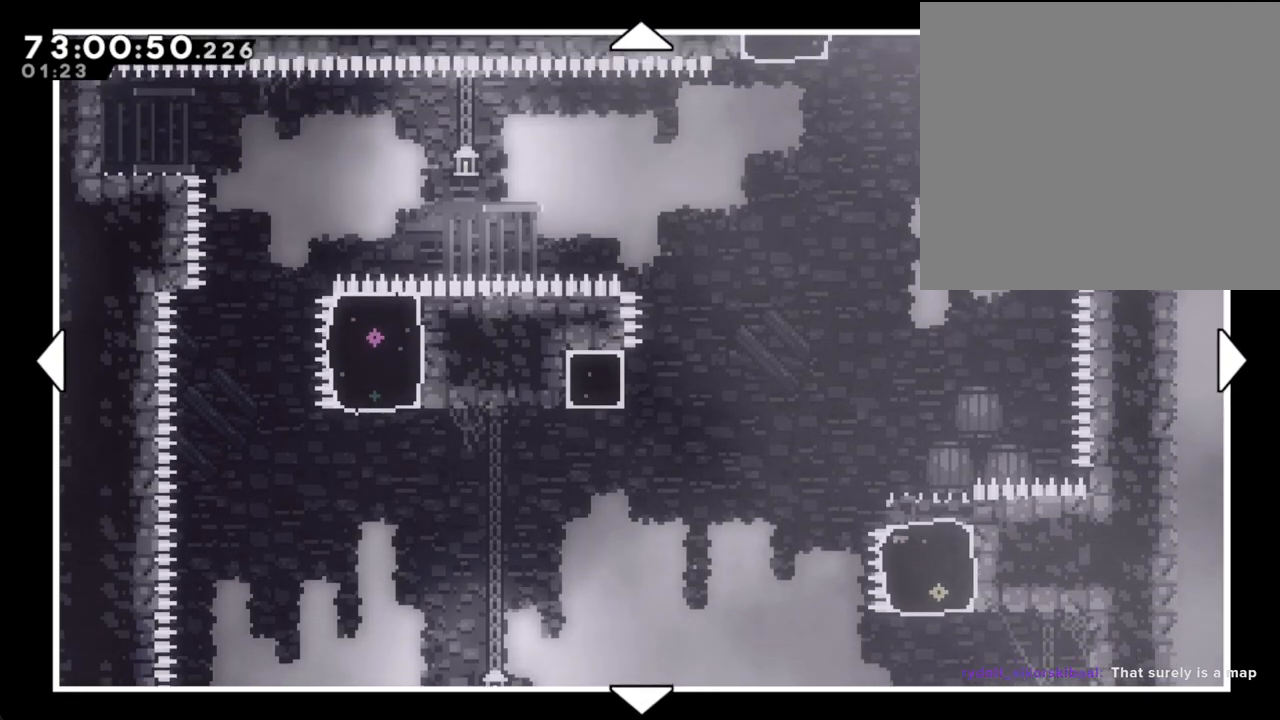
{"dt_ms": 503, "buttons": [], "left_stick": "center", "right_stick": "center", "events": [[67, "left_stick", "center"]]}
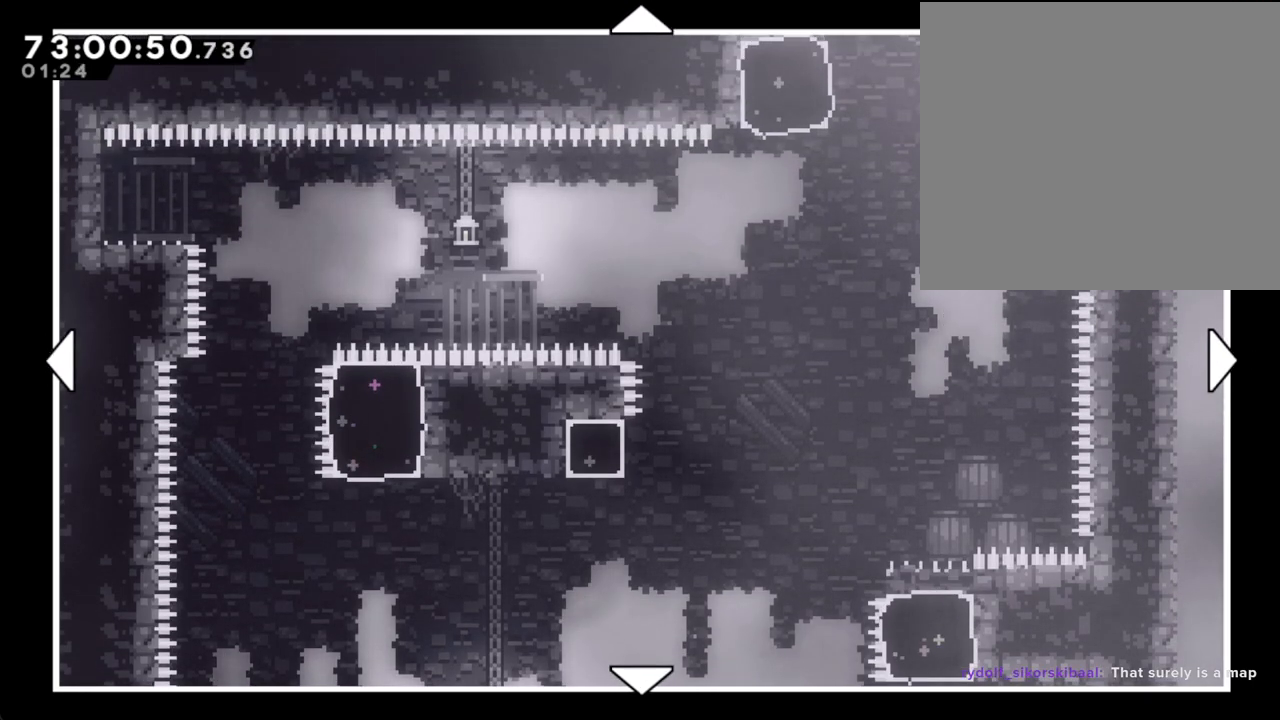
{"dt_ms": 503, "buttons": [], "left_stick": "center", "right_stick": "center", "events": []}
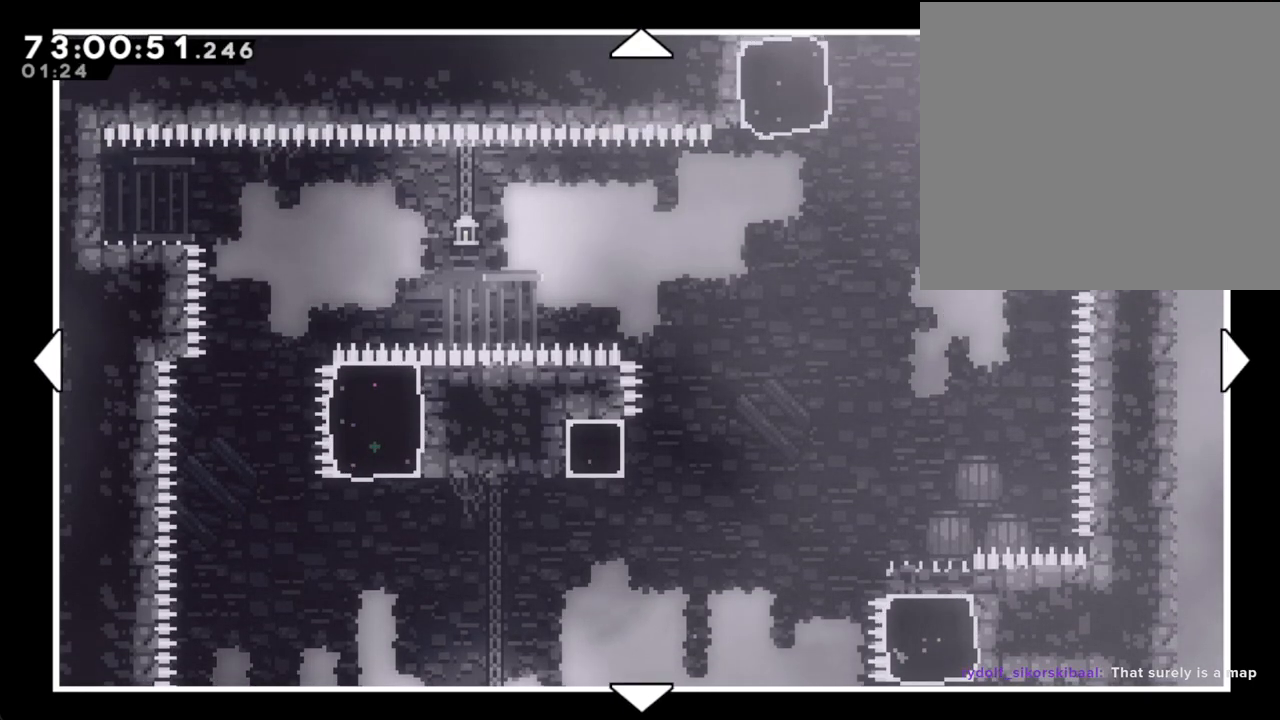
{"dt_ms": 502, "buttons": [], "left_stick": "center", "right_stick": "center", "events": []}
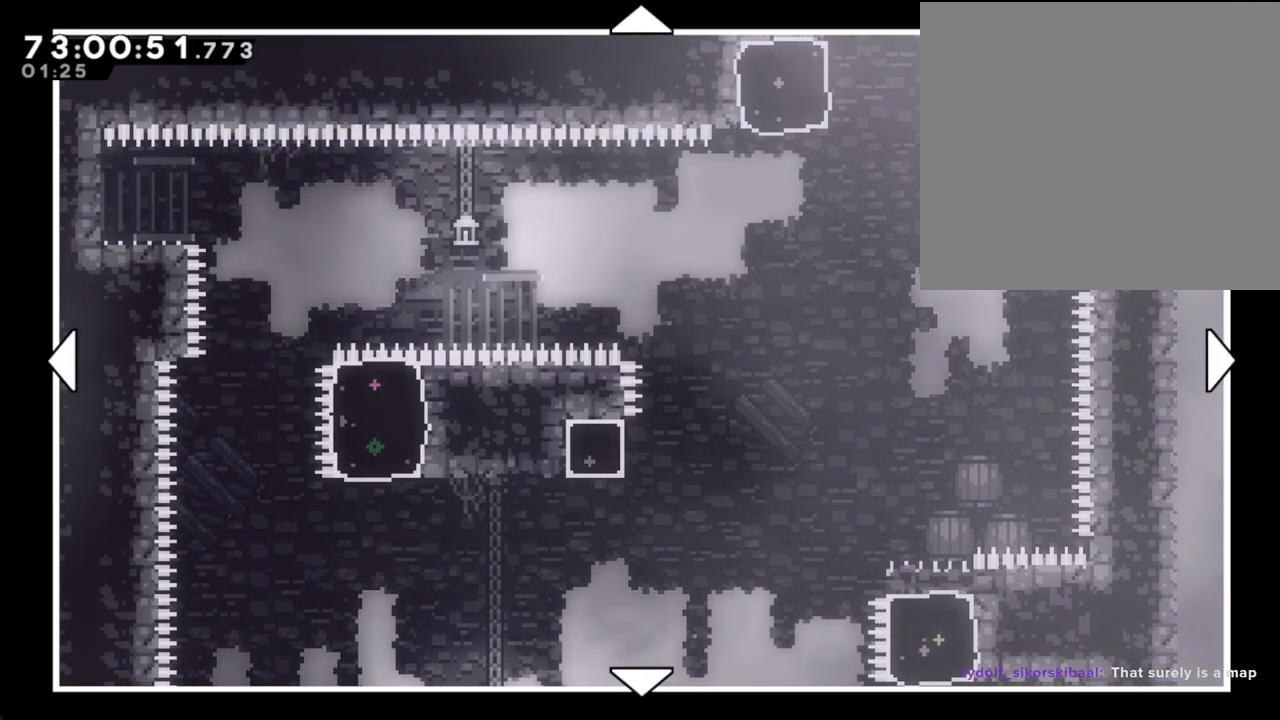
{"dt_ms": 503, "buttons": [], "left_stick": "center", "right_stick": "center", "events": [[218, "left_stick", "up"], [469, "left_stick", "center"]]}
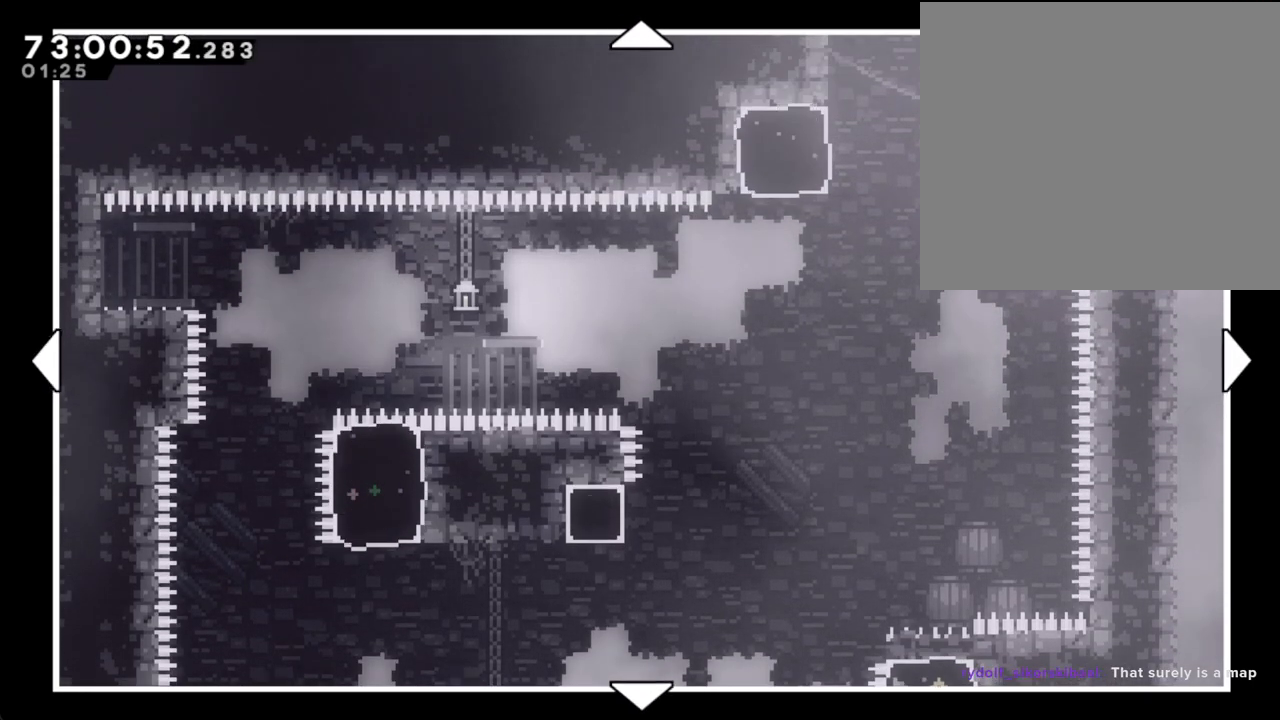
{"dt_ms": 486, "buttons": [], "left_stick": "center", "right_stick": "center", "events": []}
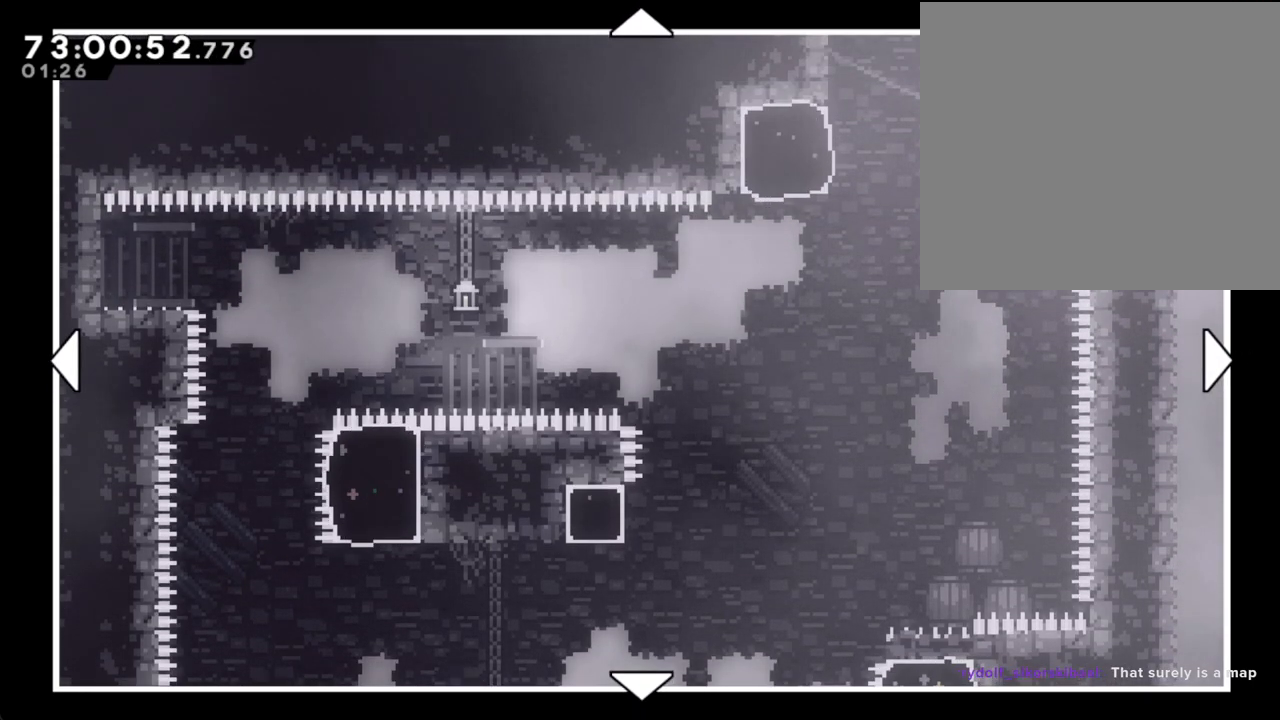
{"dt_ms": 502, "buttons": [], "left_stick": "center", "right_stick": "center", "events": []}